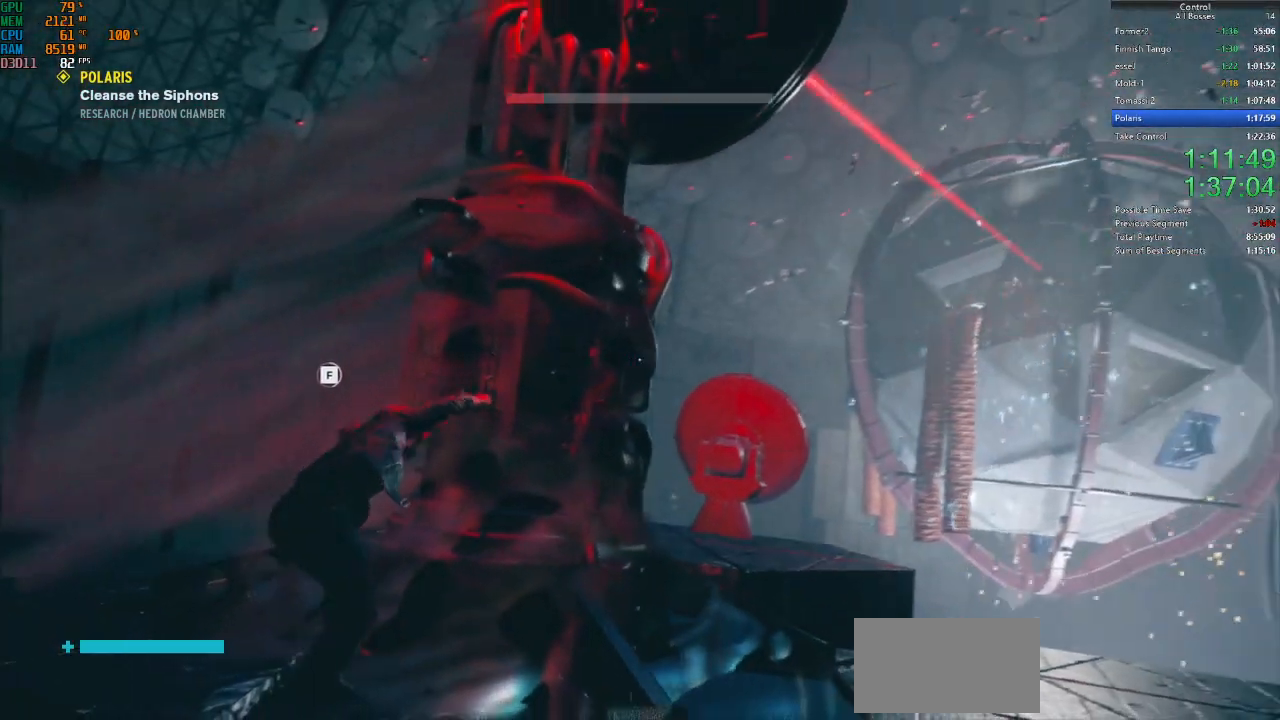
Gameplay with keyboard and mouse; each line is a JSON object with the keys and mouse buttons held at the frame after it. "events" lists presses ("down") and releases ("up") of "a", "ctrl", "d", "e", "f", "g", "q", "r", "s", "shift", "space", "tab", "w", "mouse_left" and "mouse_right" between this image and that frame as [ms after this image, input, new state], when the widget could be followed in between. "mouse_left", "mouse_right" = the "left", "right" buttons of the "mouse" list. No other keys are recorded. Not read: mouse_move other_keys.
{"keys": ["f"], "mouse": [], "events": []}
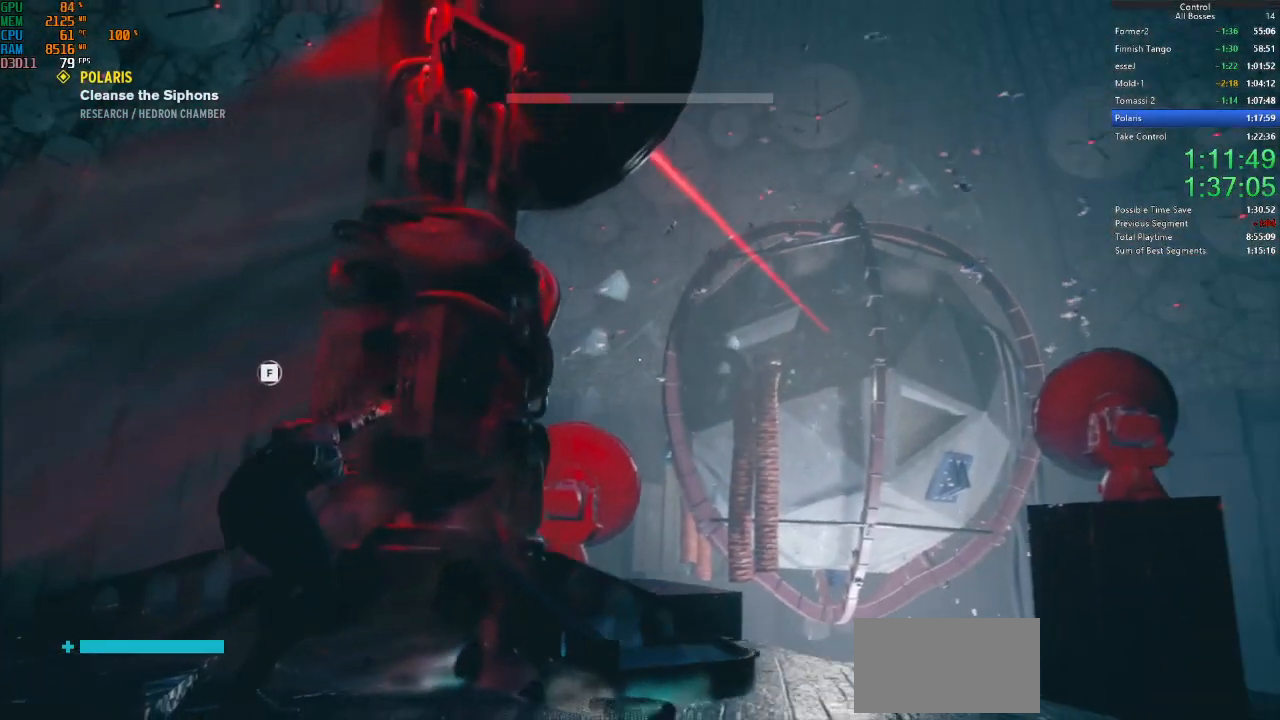
{"keys": ["f"], "mouse": [], "events": []}
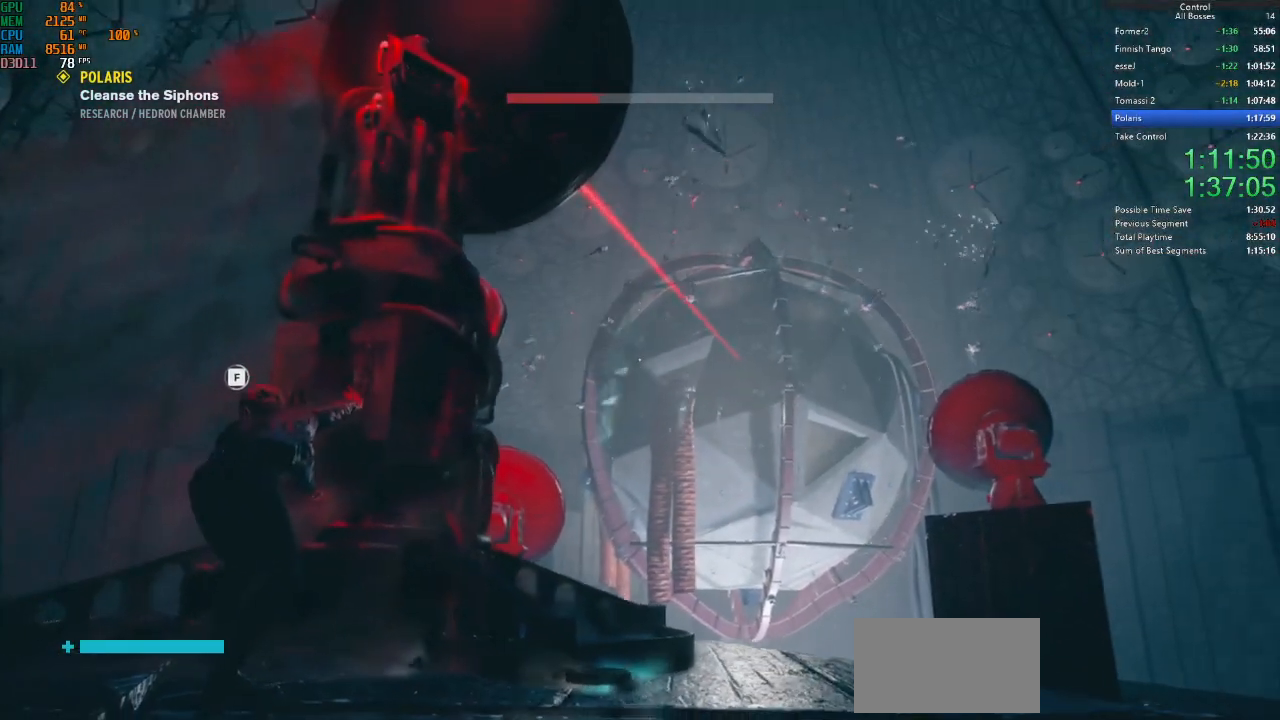
{"keys": ["f"], "mouse": [], "events": []}
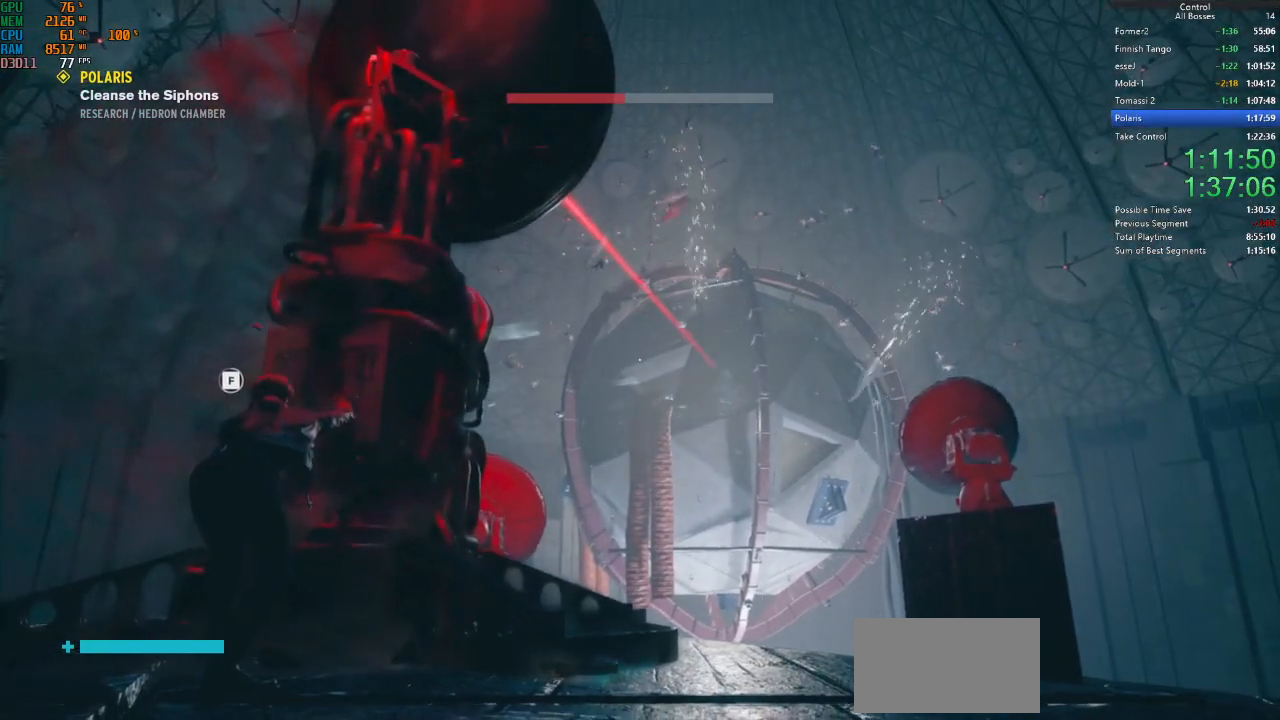
{"keys": ["f"], "mouse": [], "events": []}
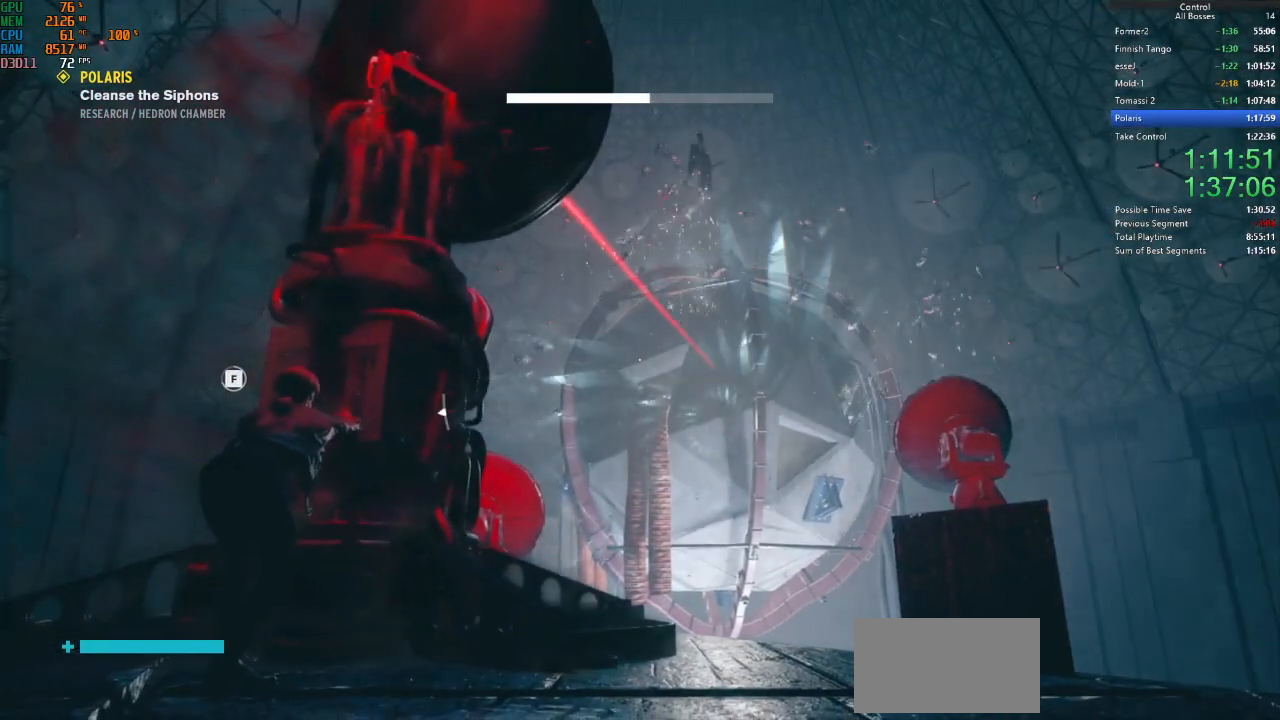
{"keys": ["f"], "mouse": [], "events": []}
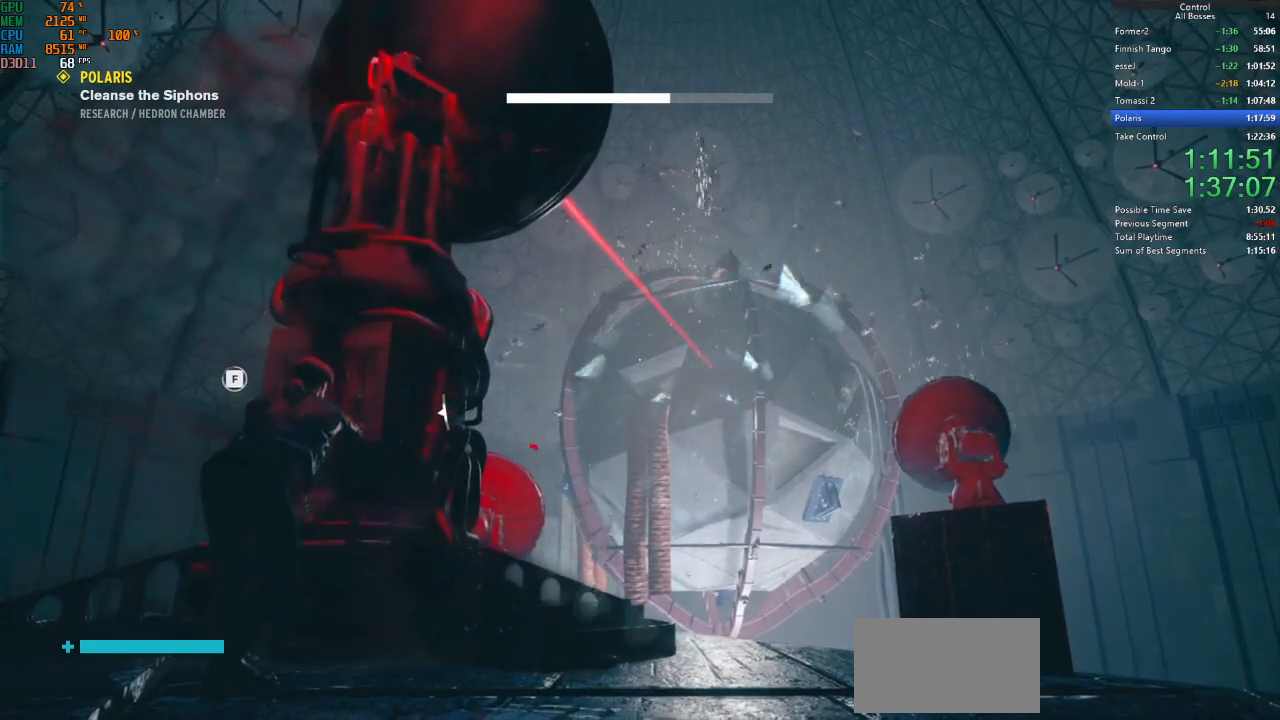
{"keys": ["f"], "mouse": [], "events": []}
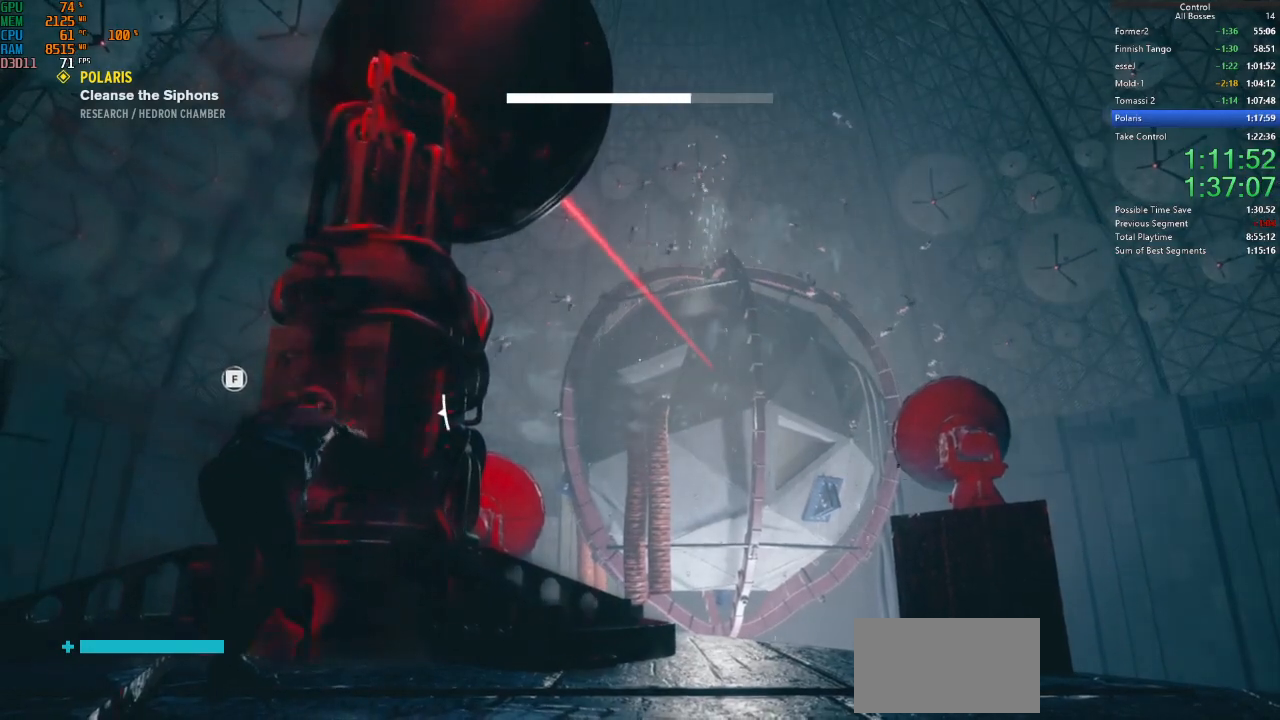
{"keys": ["f"], "mouse": [], "events": []}
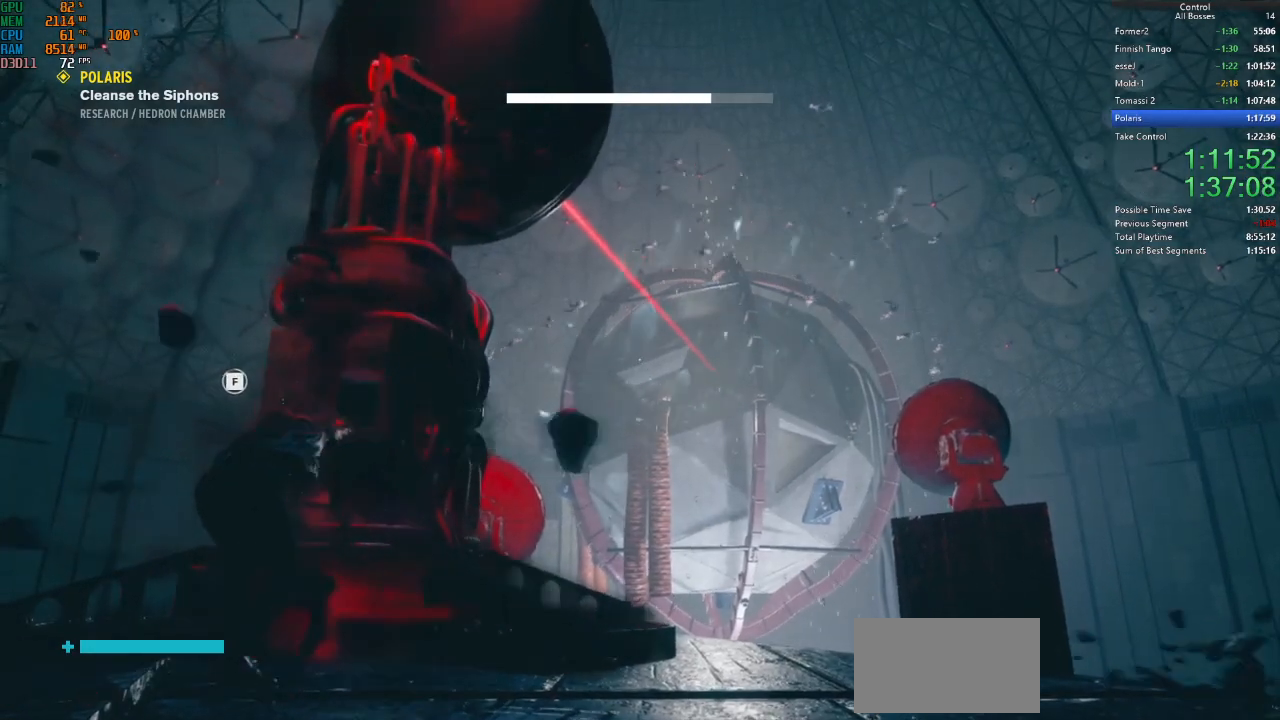
{"keys": ["f"], "mouse": [], "events": []}
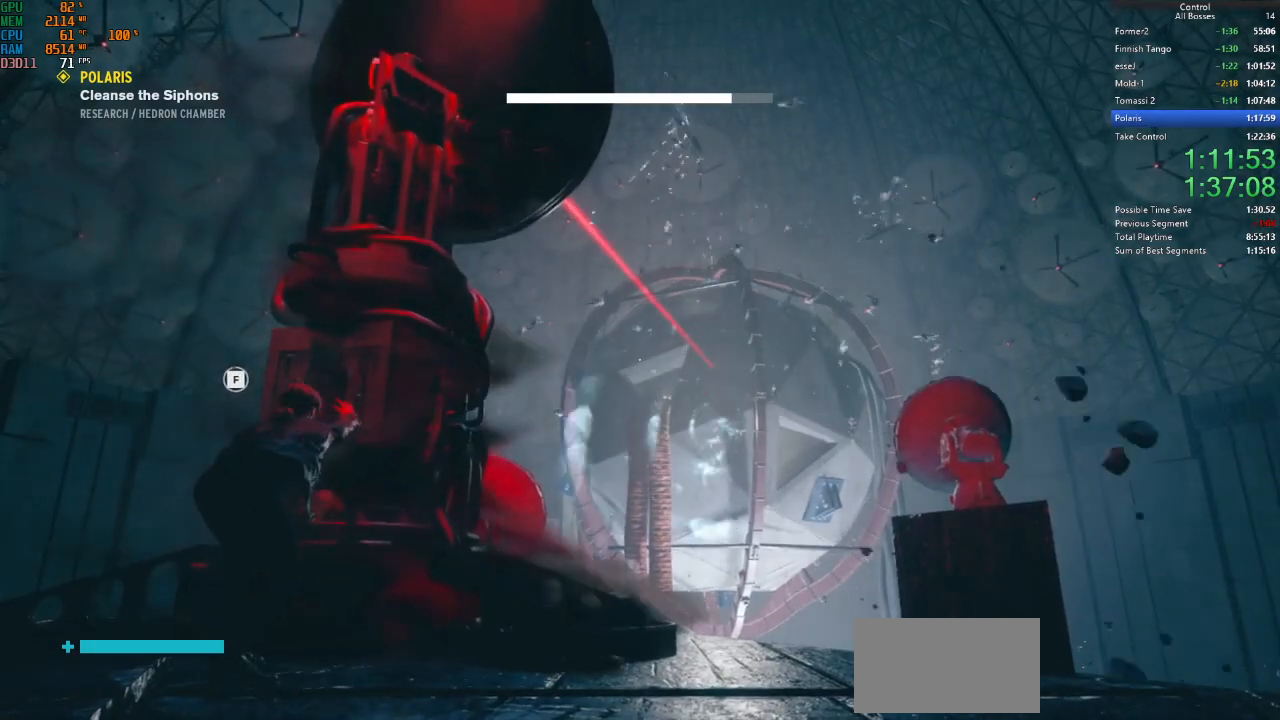
{"keys": ["f"], "mouse": [], "events": []}
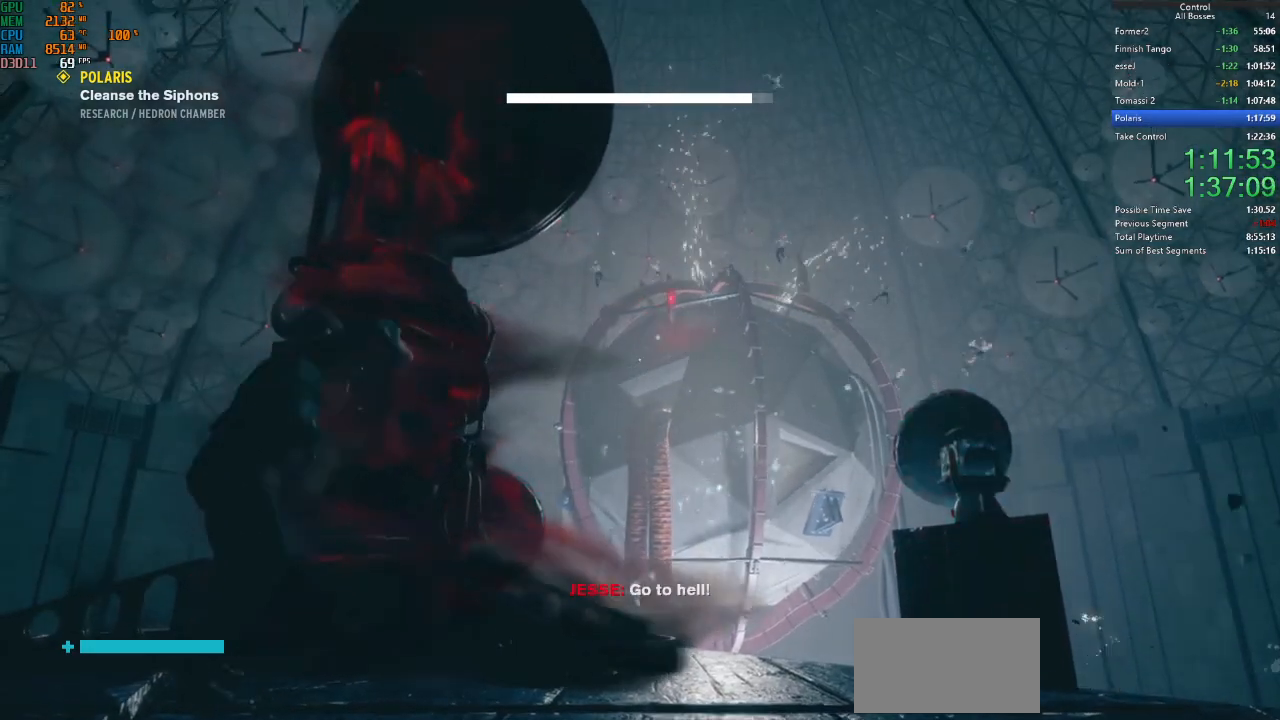
{"keys": [], "mouse": [], "events": [[500, "f", "up"]]}
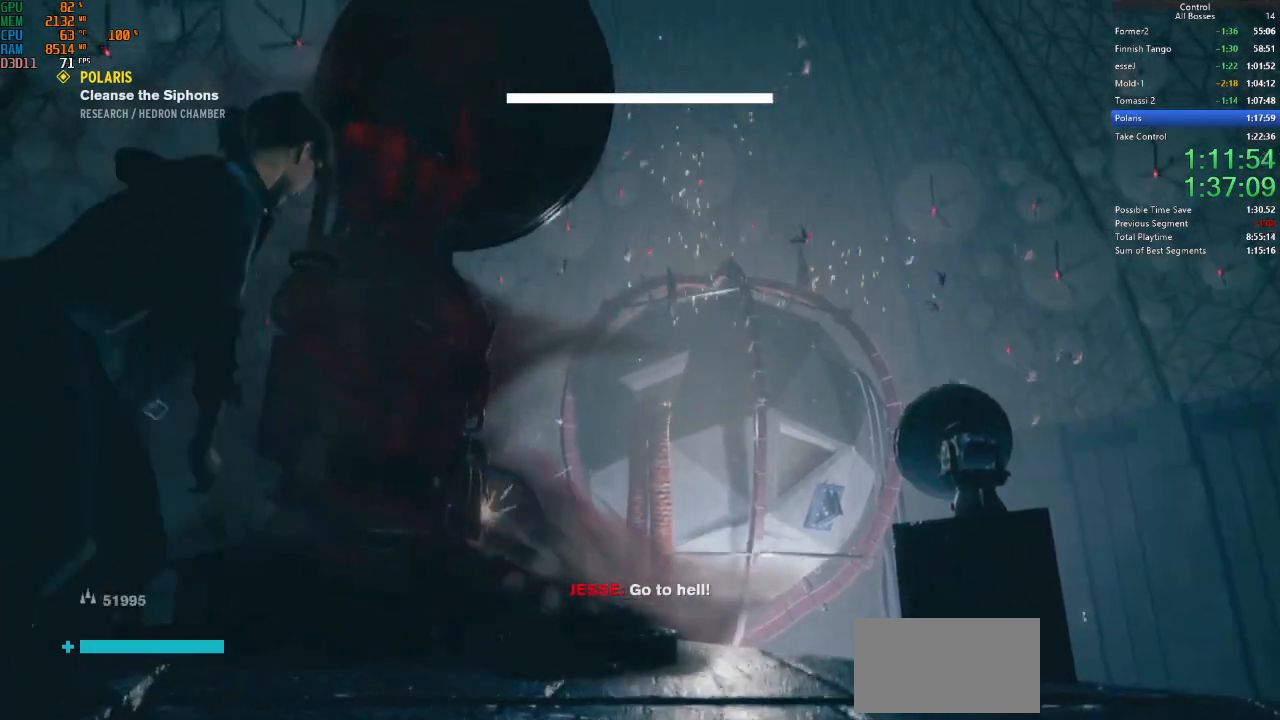
{"keys": [], "mouse": [], "events": []}
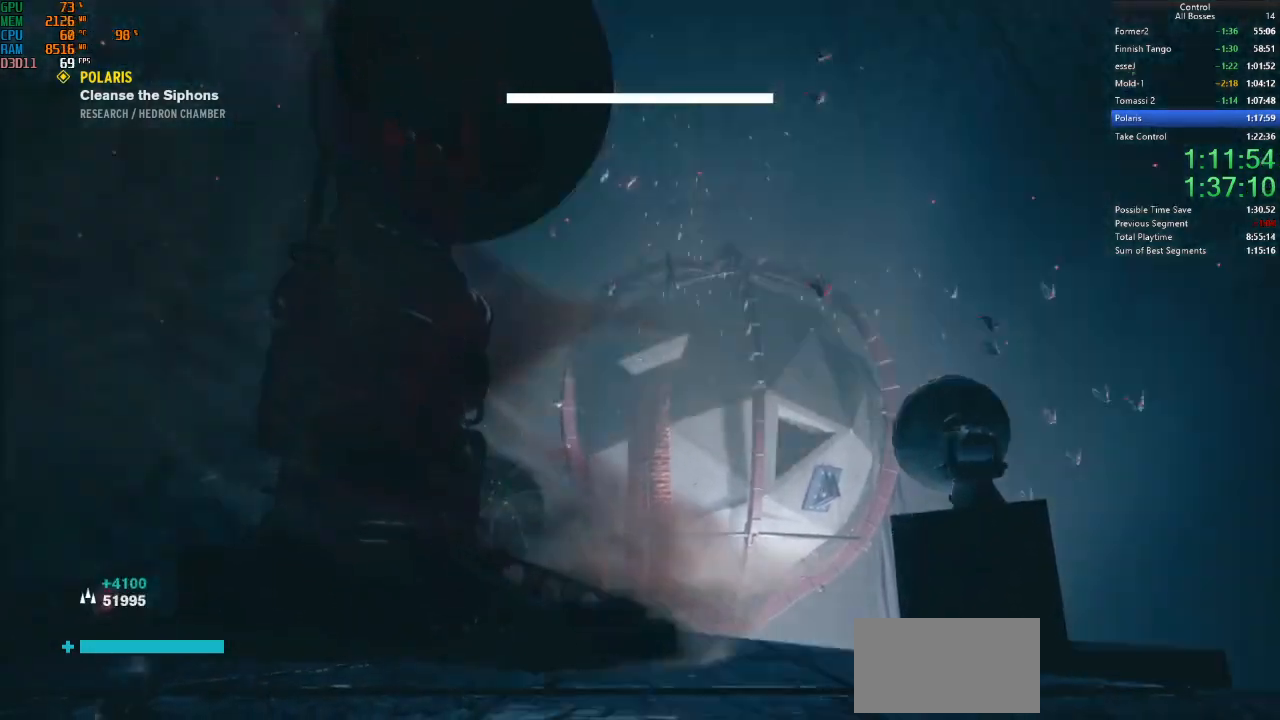
{"keys": [], "mouse": [], "events": []}
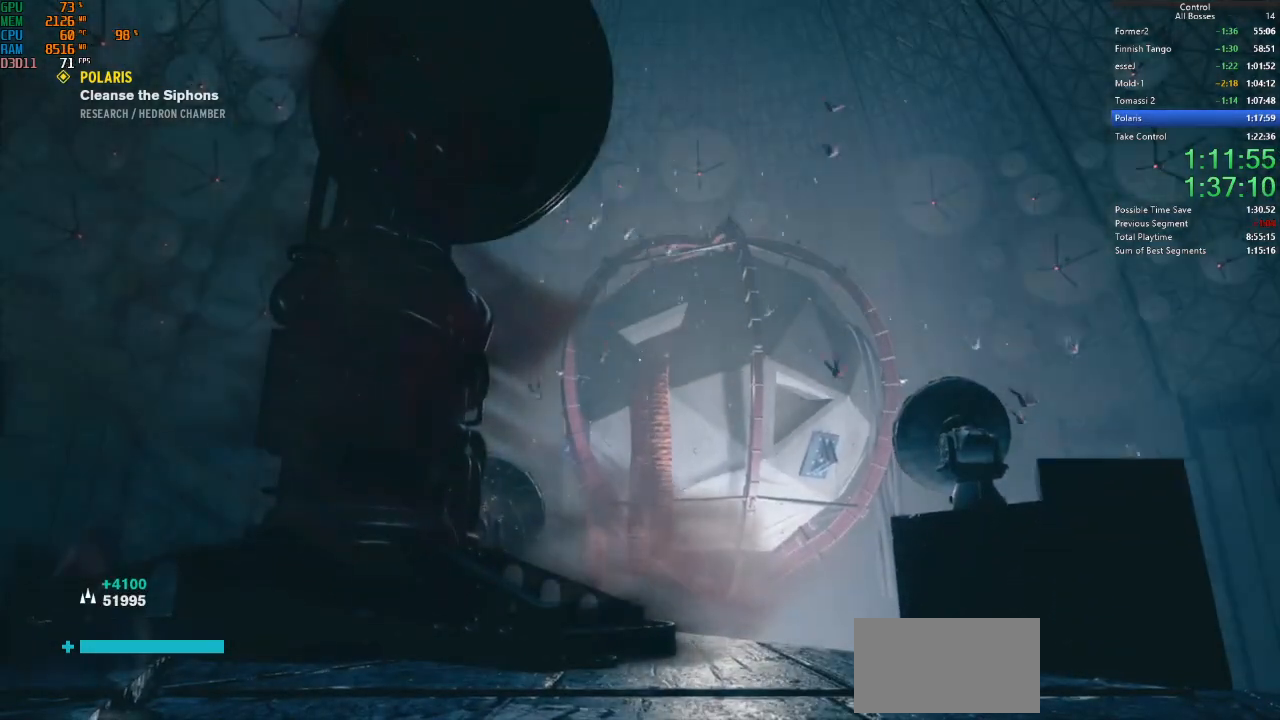
{"keys": ["d", "space"], "mouse": [], "events": [[367, "space", "down"], [500, "d", "down"]]}
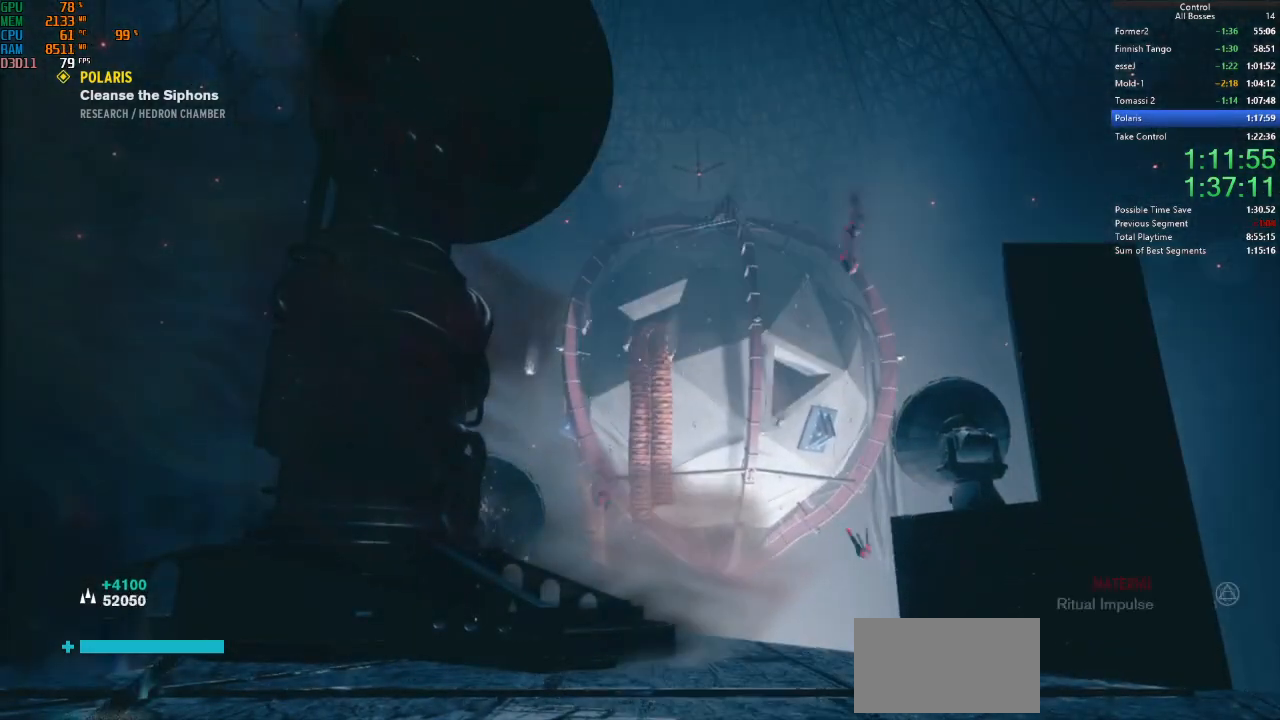
{"keys": ["d", "s", "space"], "mouse": [], "events": [[34, "s", "down"]]}
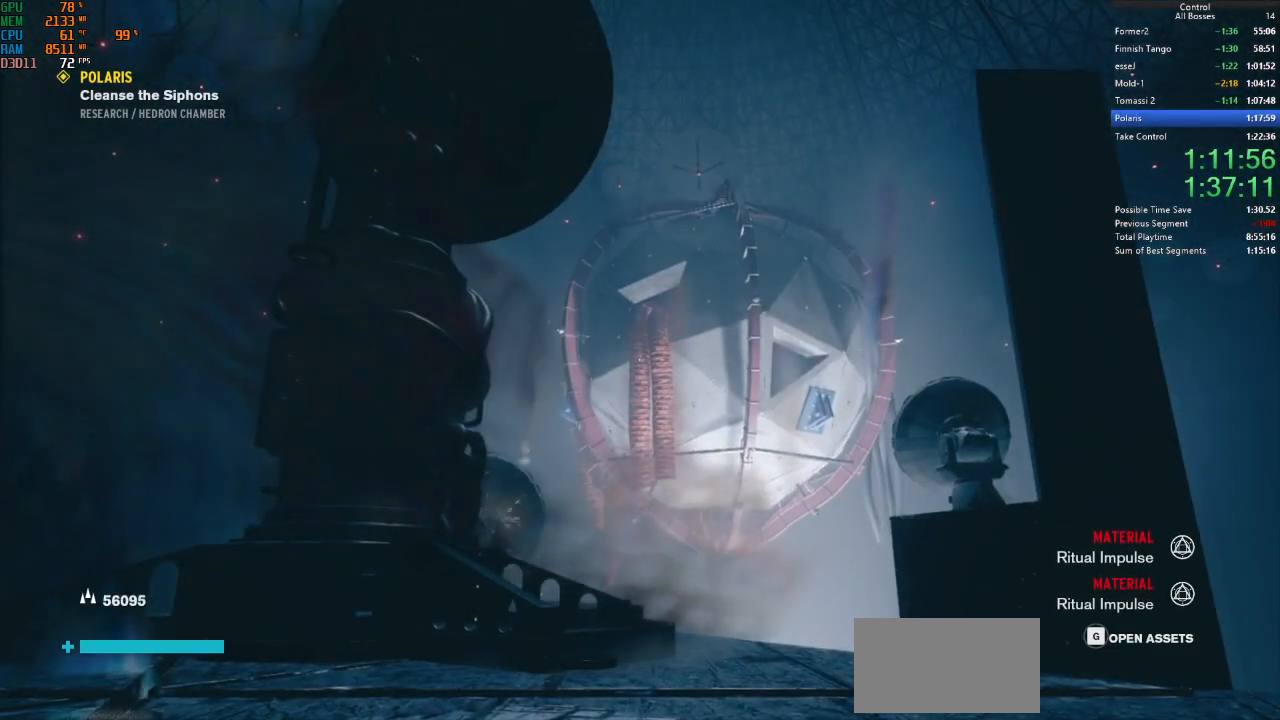
{"keys": ["d", "s", "space"], "mouse": [], "events": []}
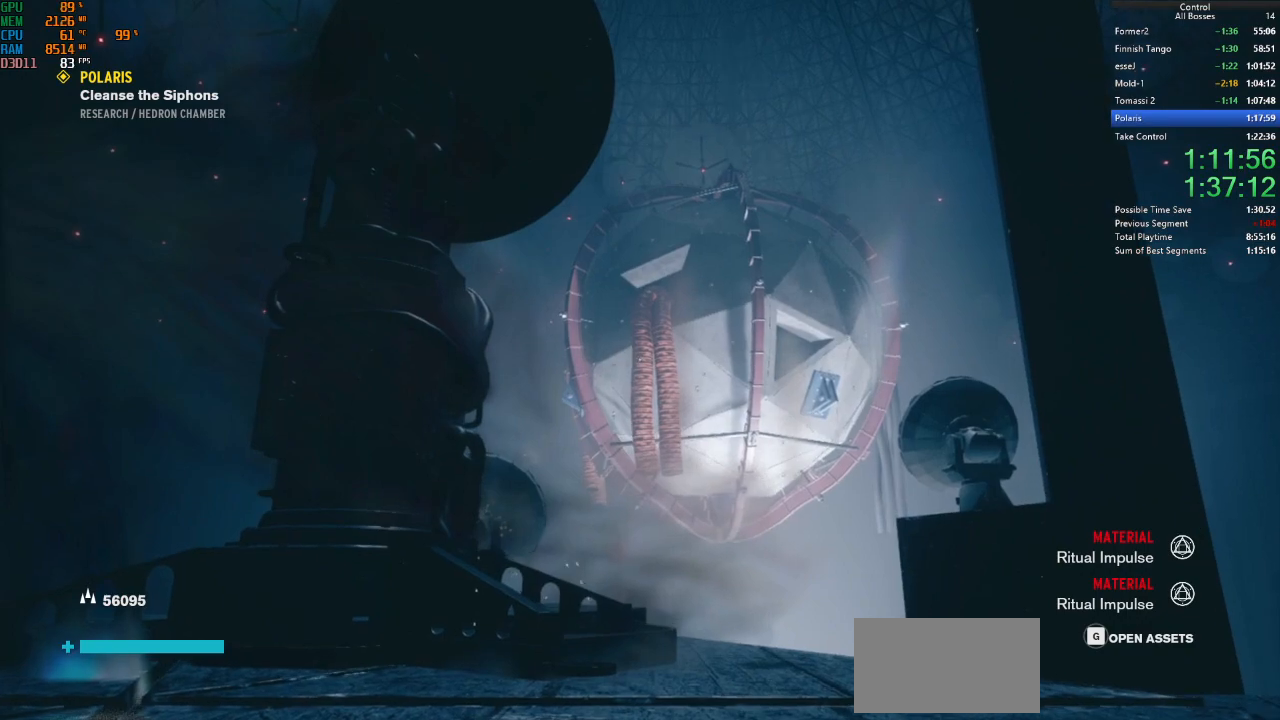
{"keys": ["s", "space"], "mouse": [], "events": [[467, "d", "up"]]}
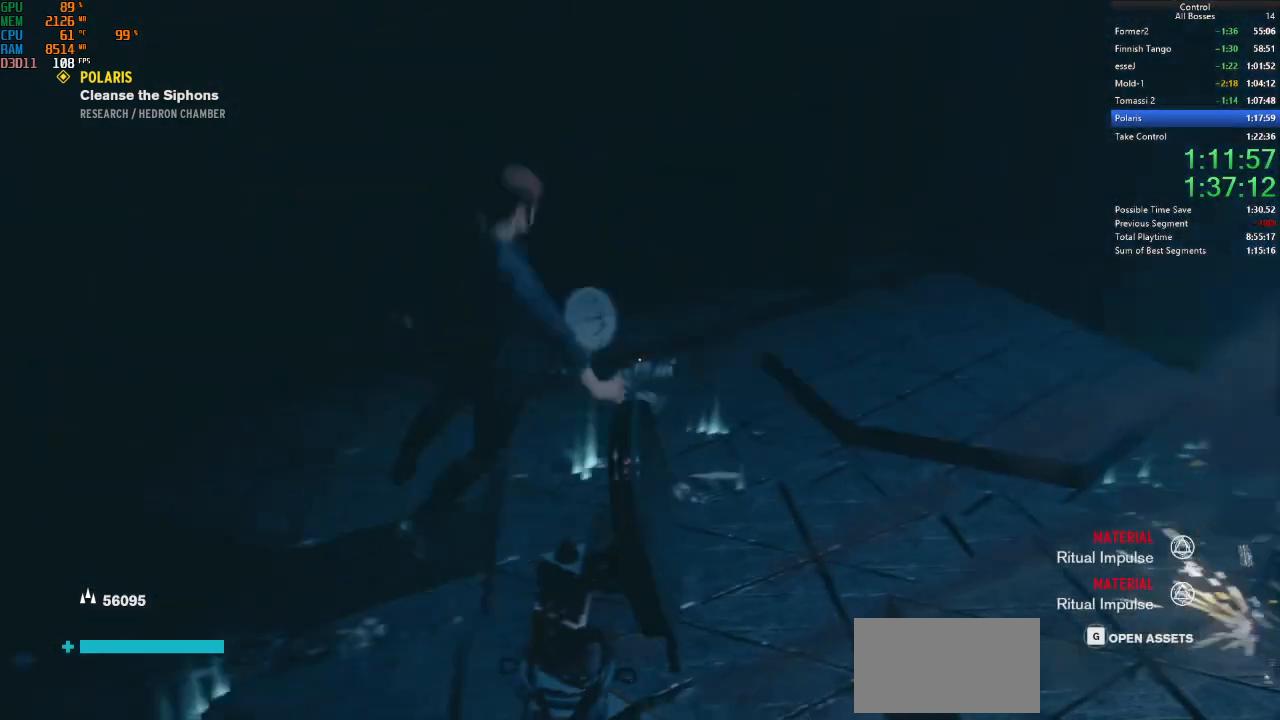
{"keys": ["s"], "mouse": [], "events": [[67, "a", "down"], [334, "a", "up"], [367, "space", "up"]]}
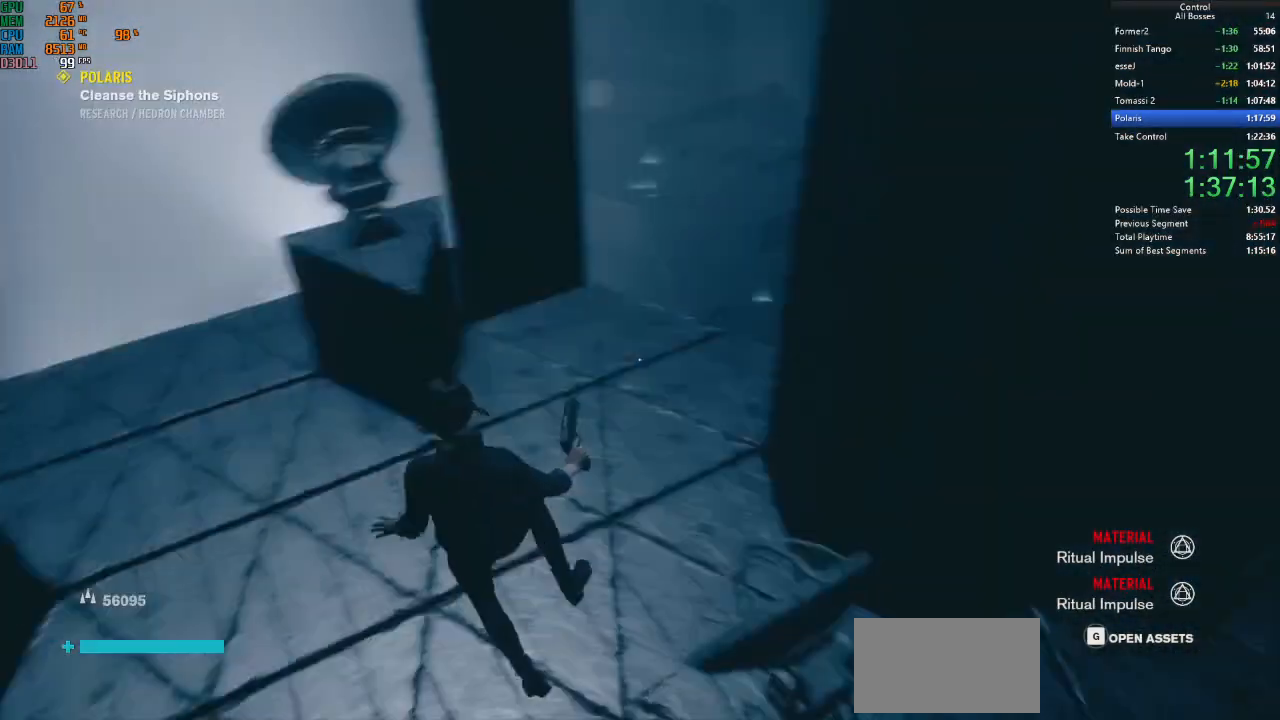
{"keys": ["d", "w"], "mouse": [], "events": [[100, "d", "down"], [167, "s", "up"], [367, "w", "down"]]}
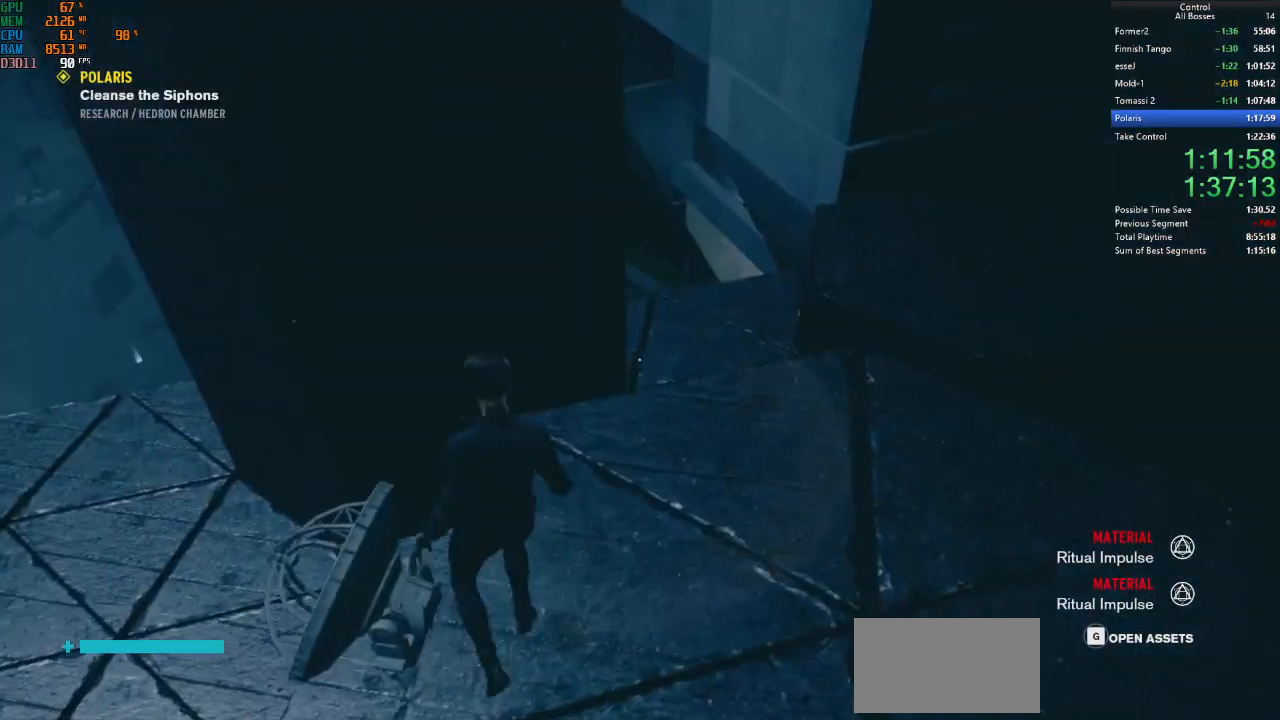
{"keys": ["w"], "mouse": [], "events": [[34, "space", "down"], [100, "d", "up"], [134, "d", "down"], [134, "space", "up"], [267, "d", "up"]]}
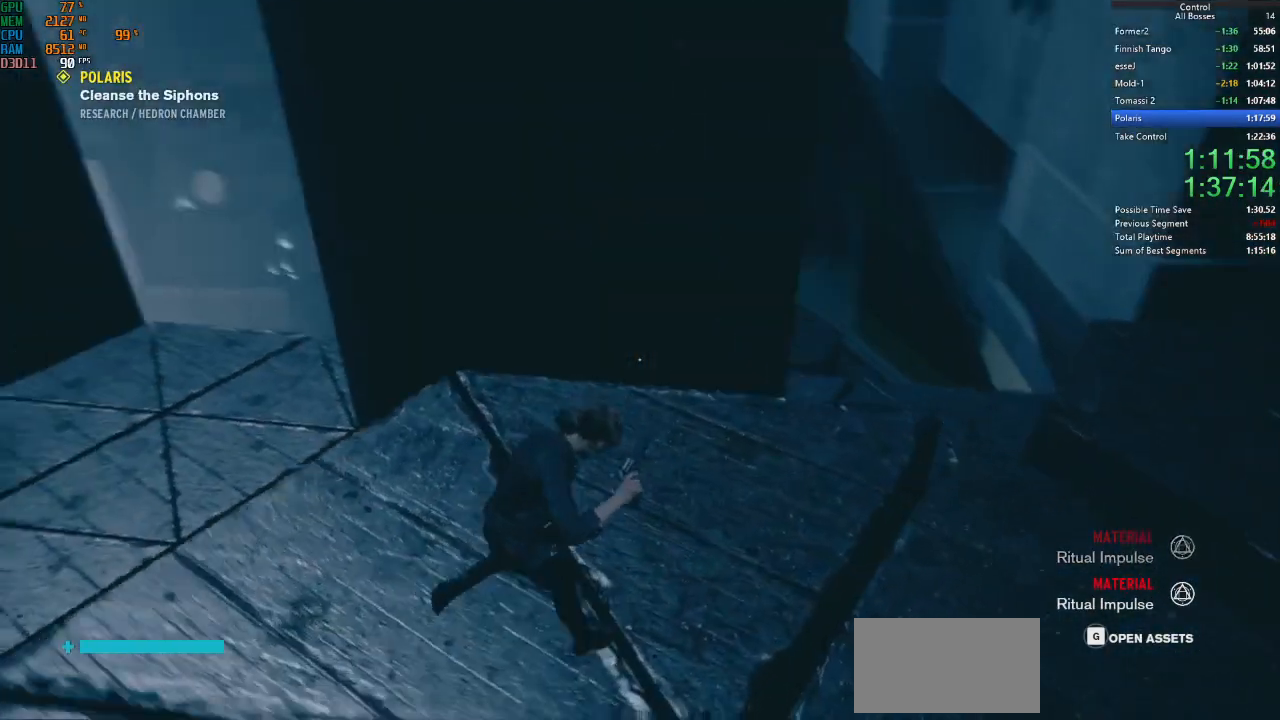
{"keys": ["space", "w"], "mouse": [], "events": [[100, "space", "down"]]}
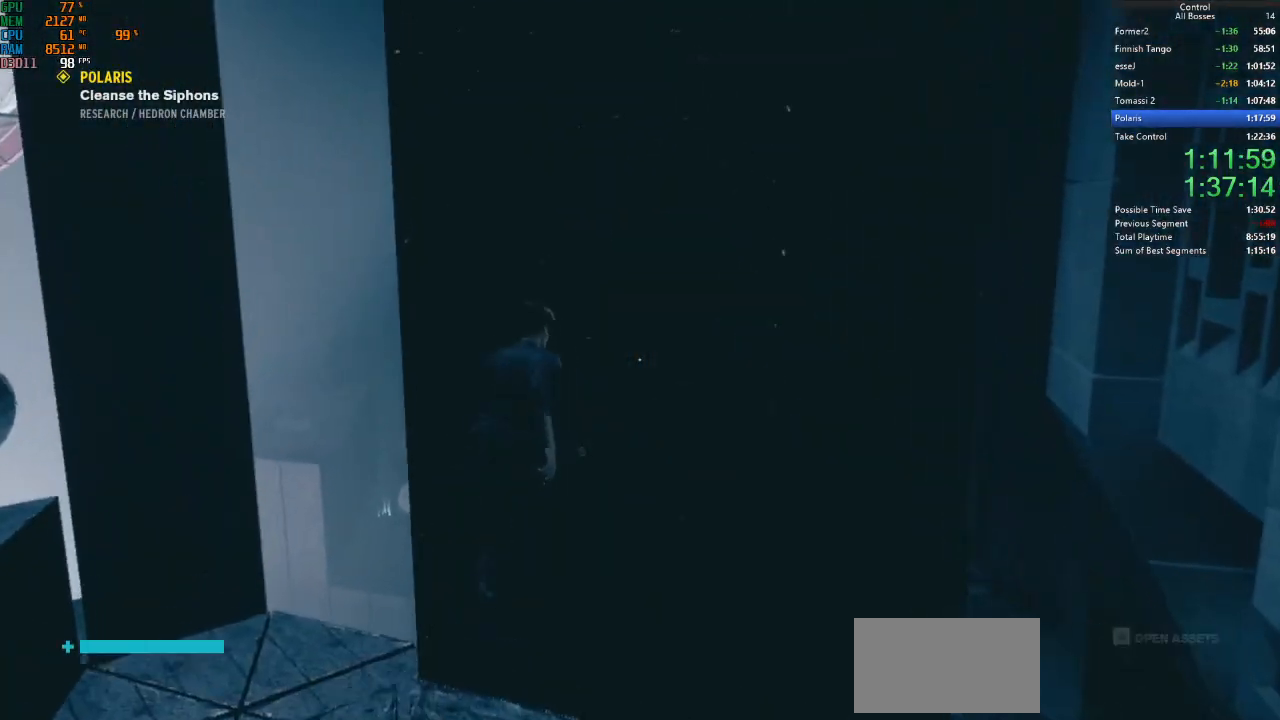
{"keys": ["space", "w"], "mouse": [], "events": []}
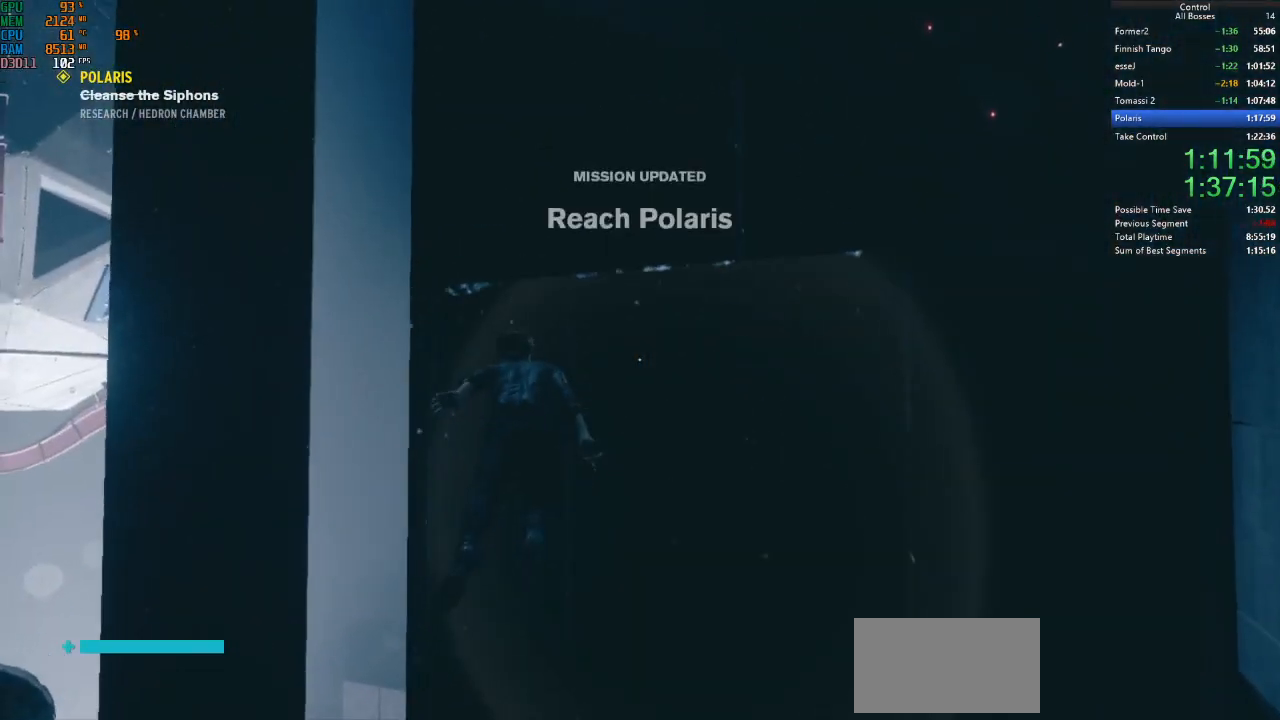
{"keys": ["space", "w"], "mouse": [], "events": []}
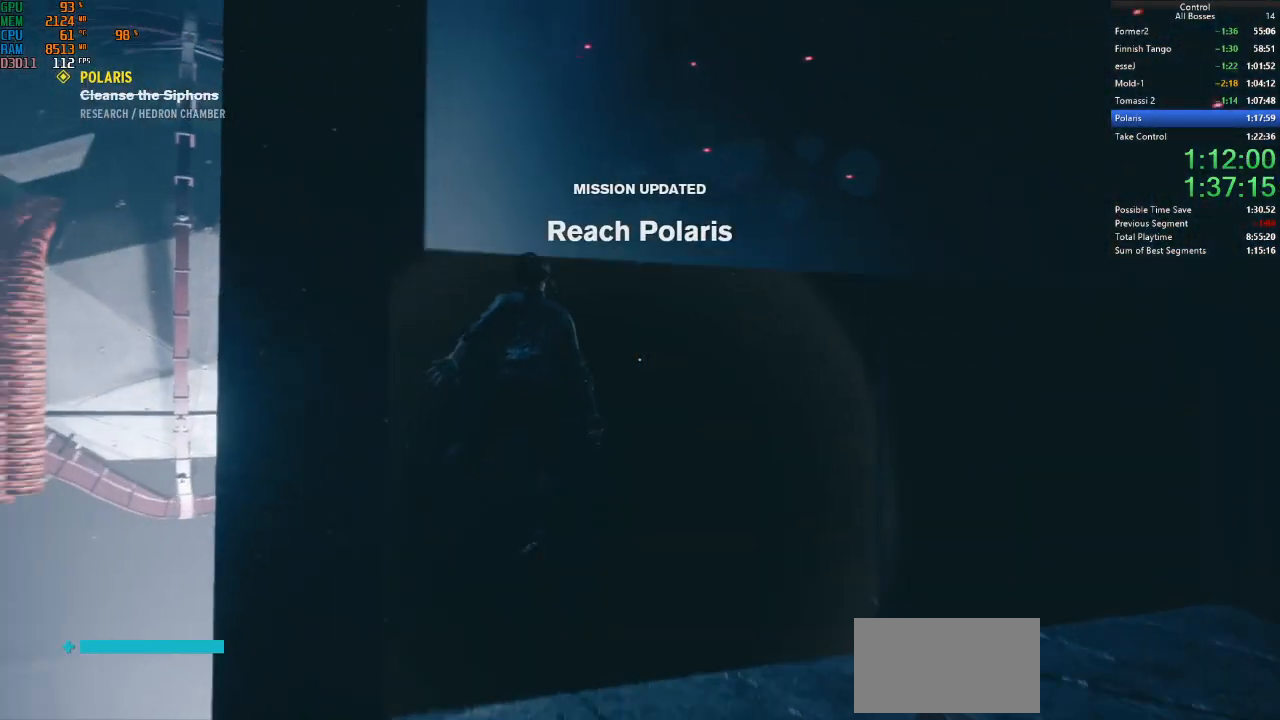
{"keys": ["space", "w"], "mouse": [], "events": []}
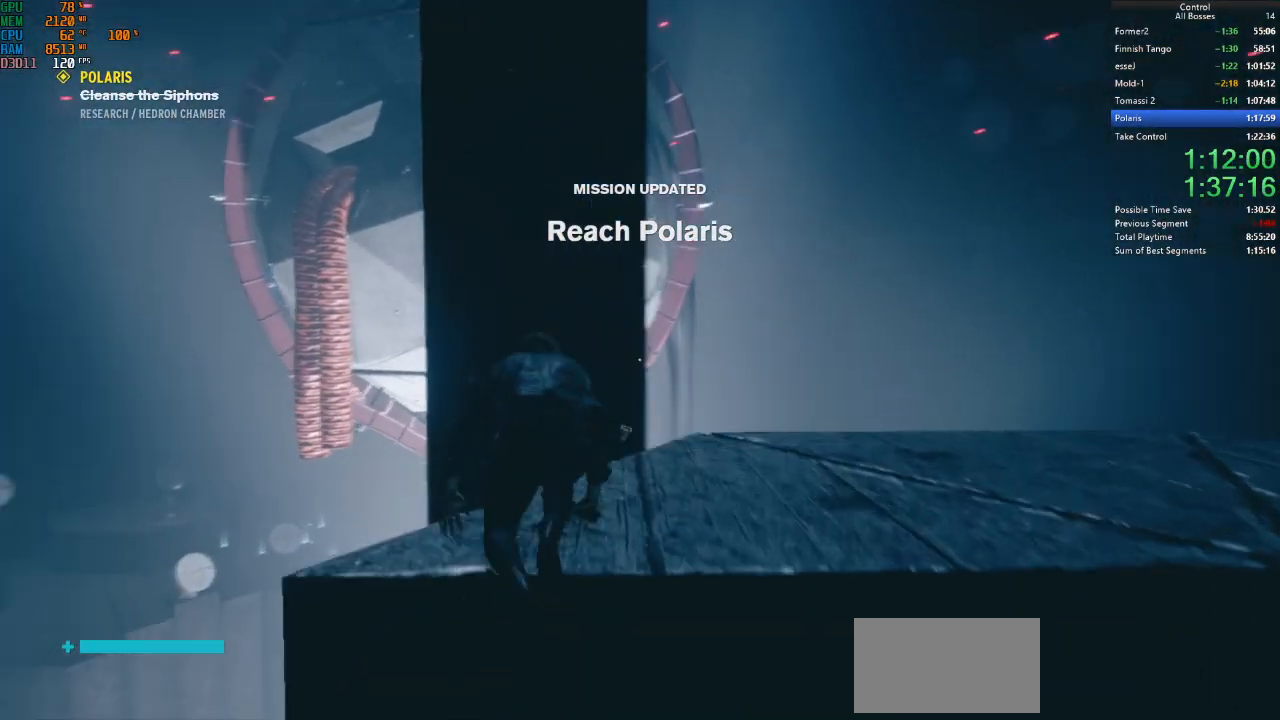
{"keys": ["space", "w"], "mouse": [], "events": []}
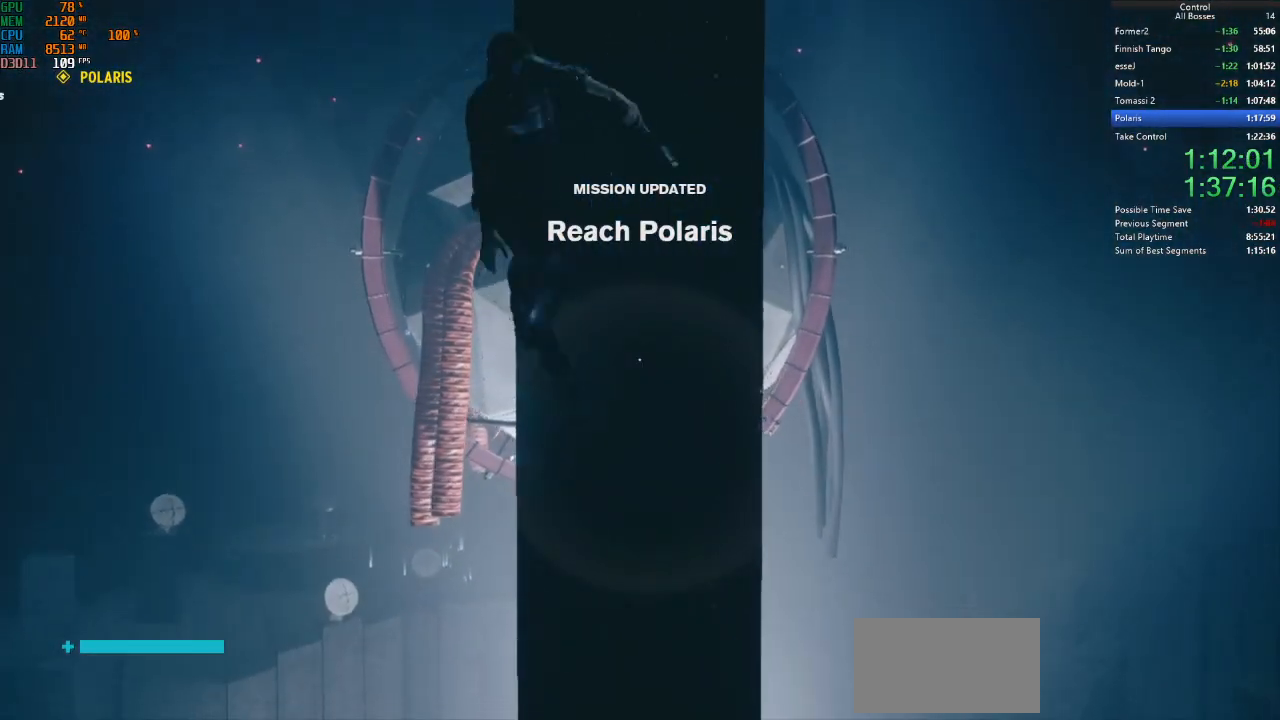
{"keys": ["space", "w"], "mouse": [], "events": []}
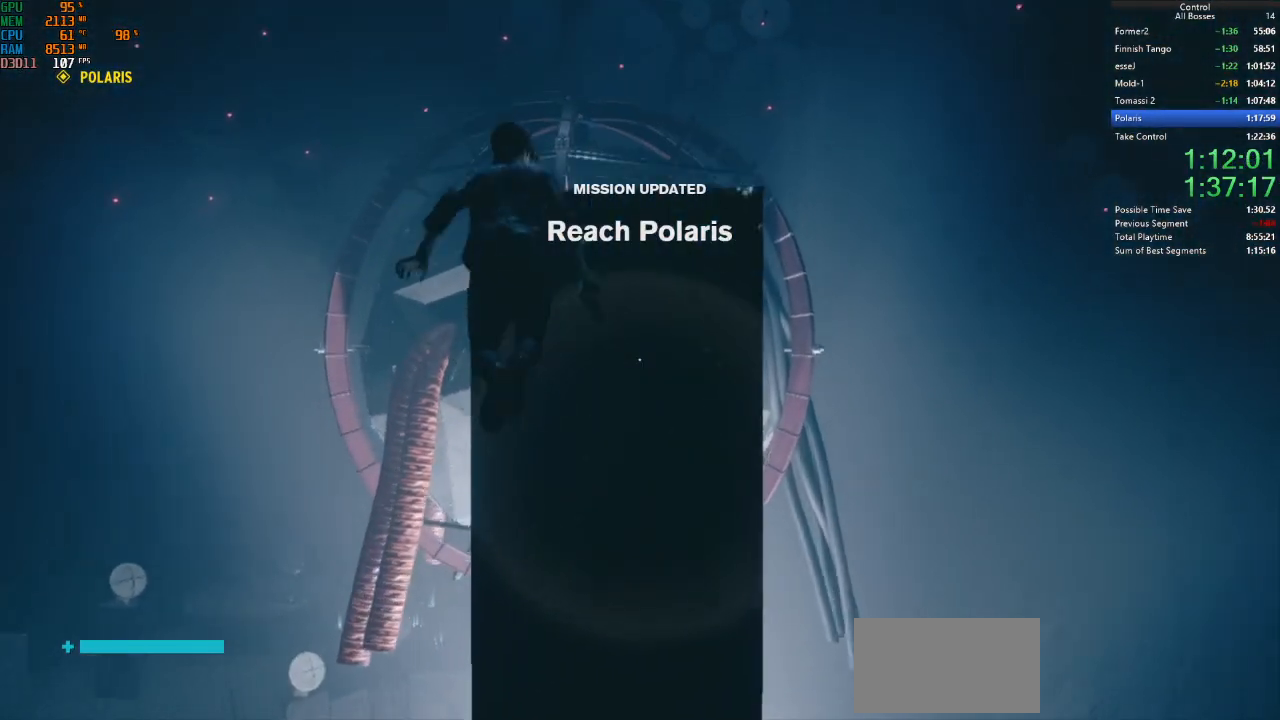
{"keys": ["w"], "mouse": [], "events": [[200, "space", "up"]]}
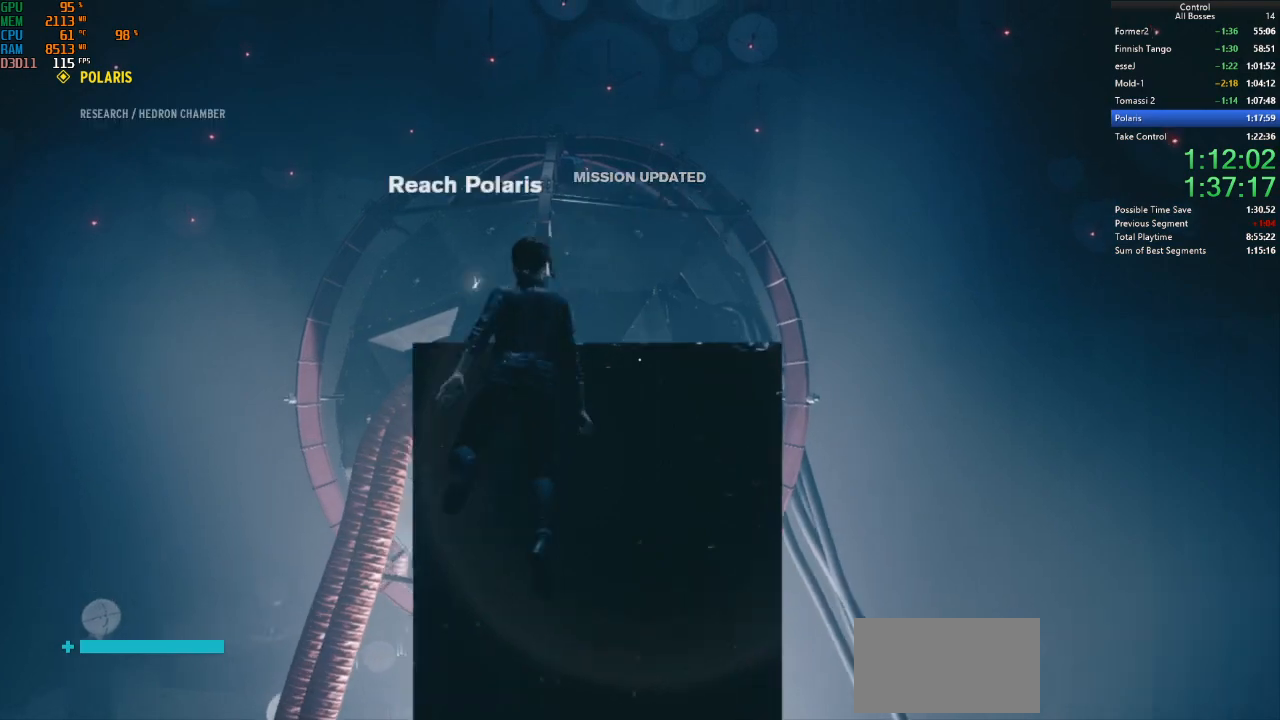
{"keys": ["w"], "mouse": [], "events": []}
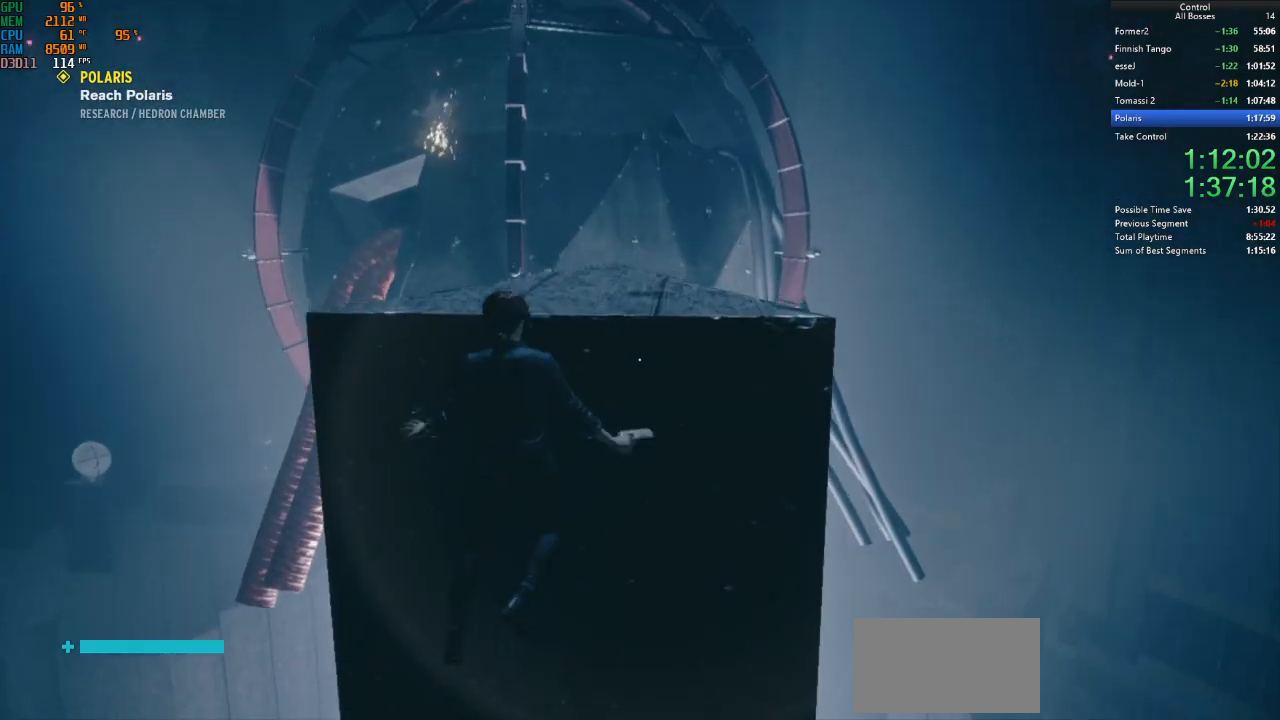
{"keys": [], "mouse": [], "events": [[500, "w", "up"]]}